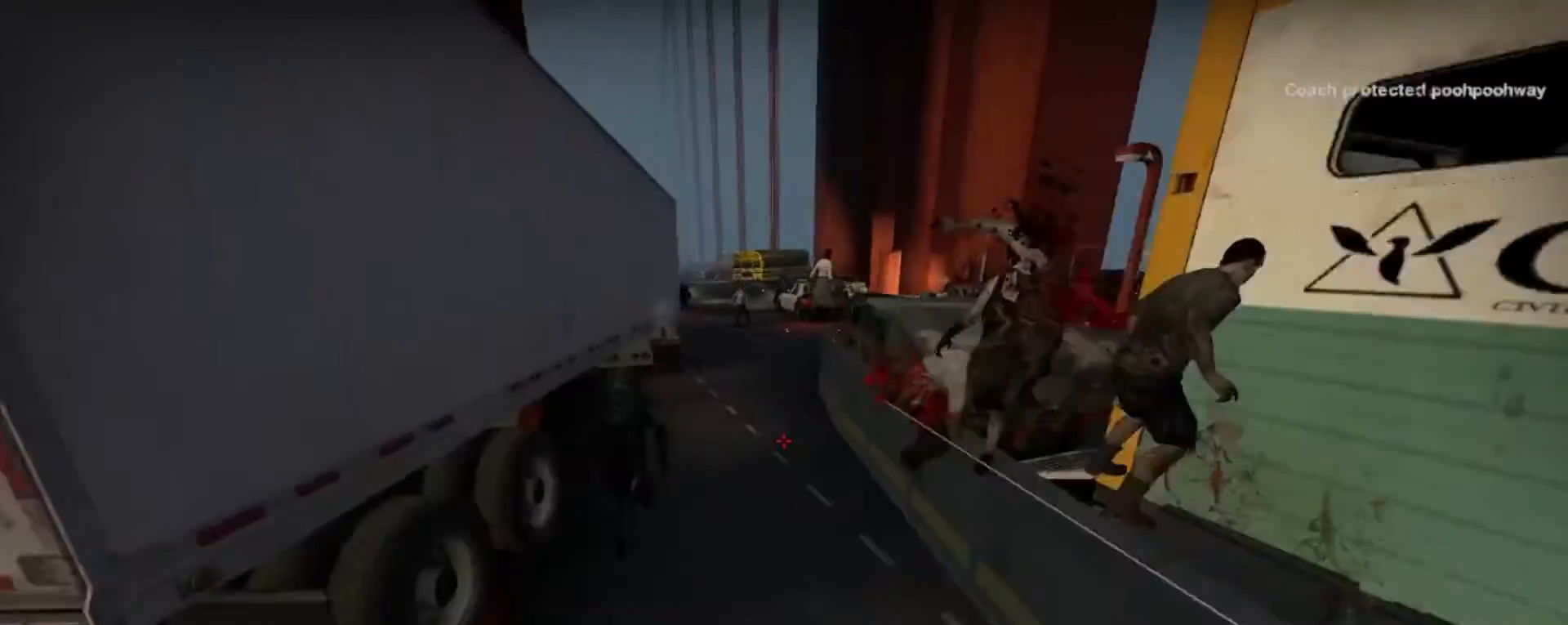
Gameplay with keyboard and mouse; each line is a JSON object with the keys and mouse buttons held at the frame after it. "events" lists presses ("down") and releases ("up") of "1", "2", "3", "4", "5", "a", "alt", "c", "caps_lock", "ctrl", "d", "e", "f", "g", "q", "r", "s", "shift", "space", "t", "tab", "v", "w", "x", "z", "mouse_left", "mouse_wheel" and "mouse_right" between this image and that frame as [ms after this image, input, new state], when the widget could be followed in between. "mouse_left", "mouse_wheel", "mouse_right" = the "left", "wheel", "right" buttons of the "mouse" list. No other keys are recorded. "wheel" means that the mouse wheel is clicked or scrolled. Not read: mouse_move.
{"keys": ["w"], "mouse": [], "events": [[100, "mouse_right", "down"], [233, "mouse_right", "up"], [267, "a", "up"], [333, "mouse_right", "down"], [467, "mouse_right", "up"]]}
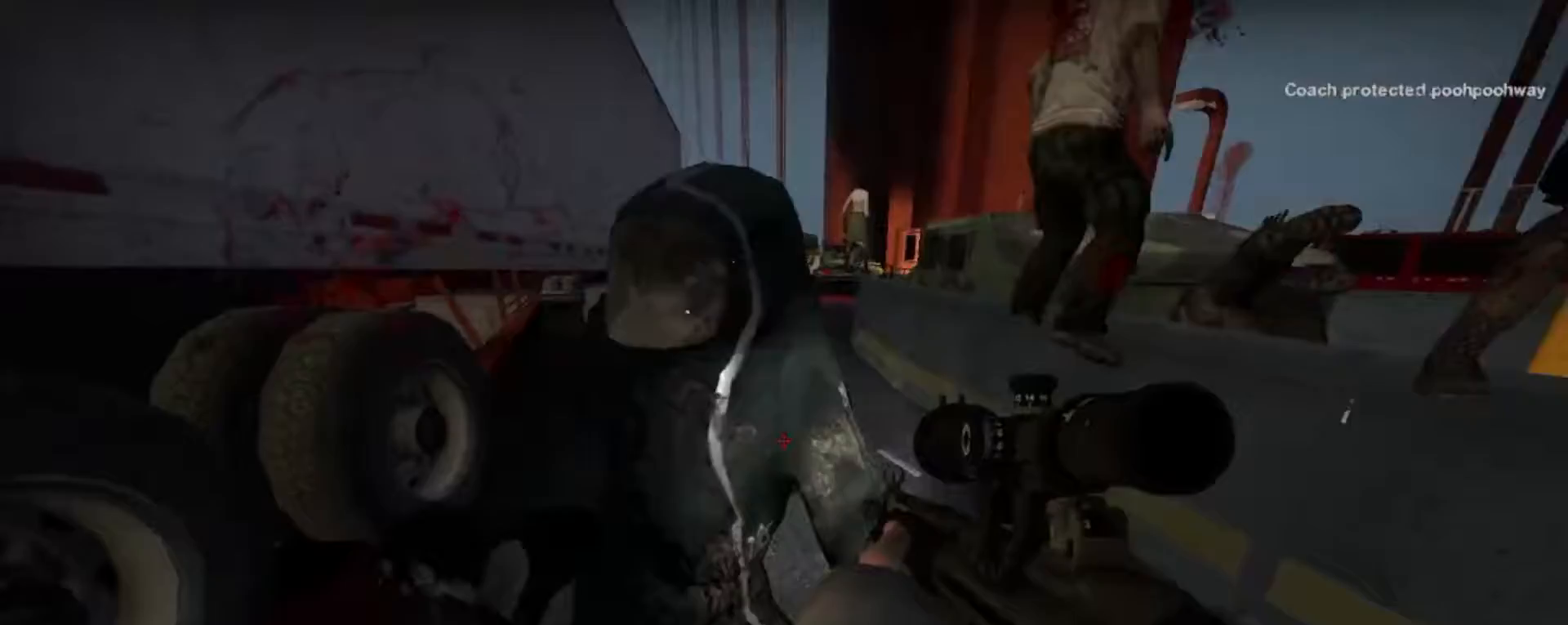
{"keys": ["w"], "mouse": [], "events": [[33, "mouse_right", "down"], [167, "mouse_right", "up"], [200, "mouse_right", "down"], [400, "mouse_right", "up"]]}
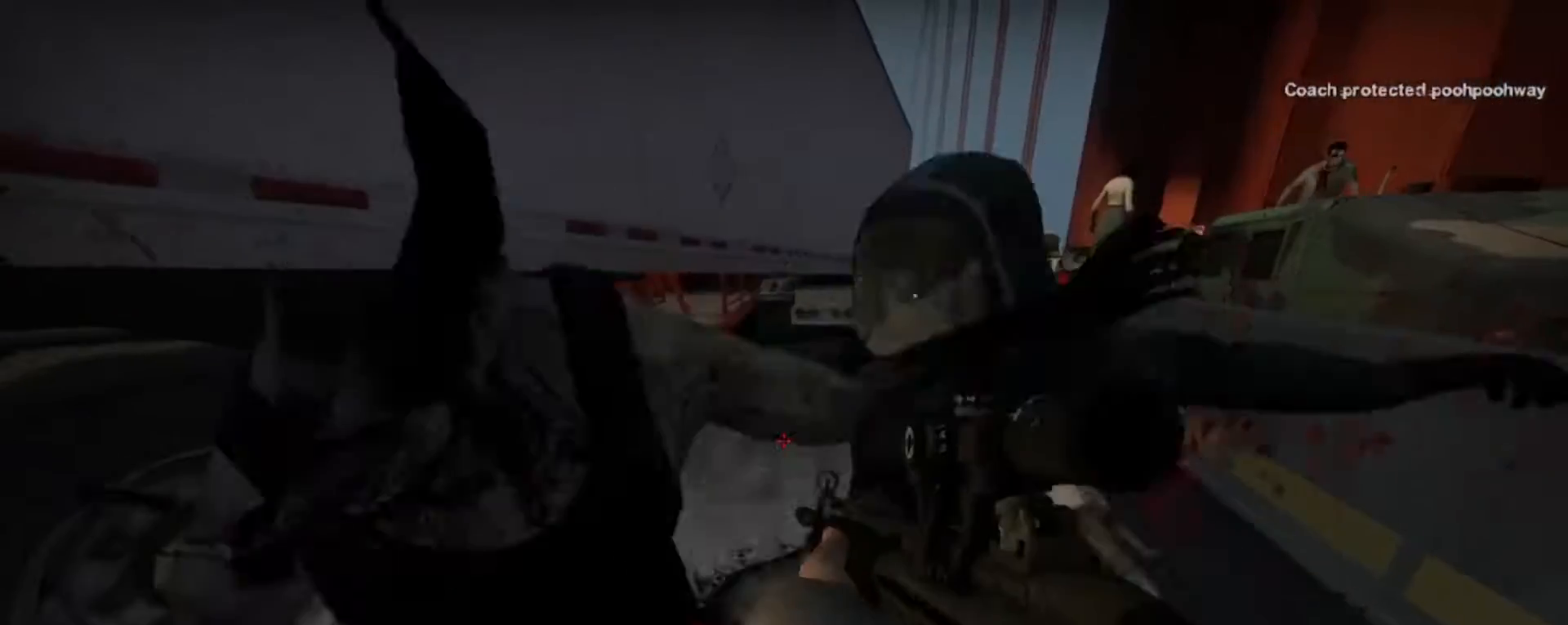
{"keys": ["w"], "mouse": ["right"], "events": [[333, "5", "down"], [433, "5", "up"], [433, "mouse_right", "down"]]}
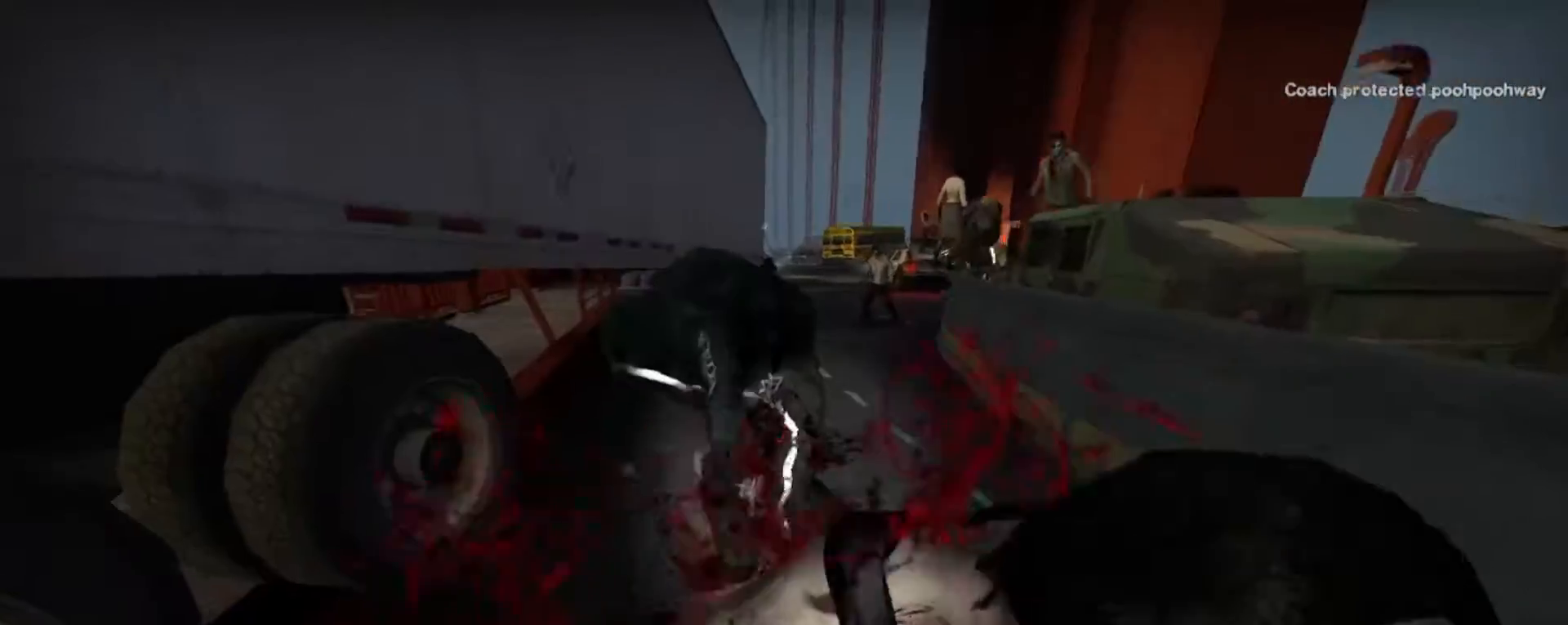
{"keys": ["w"], "mouse": ["left"], "events": [[100, "mouse_right", "up"], [467, "mouse_left", "down"]]}
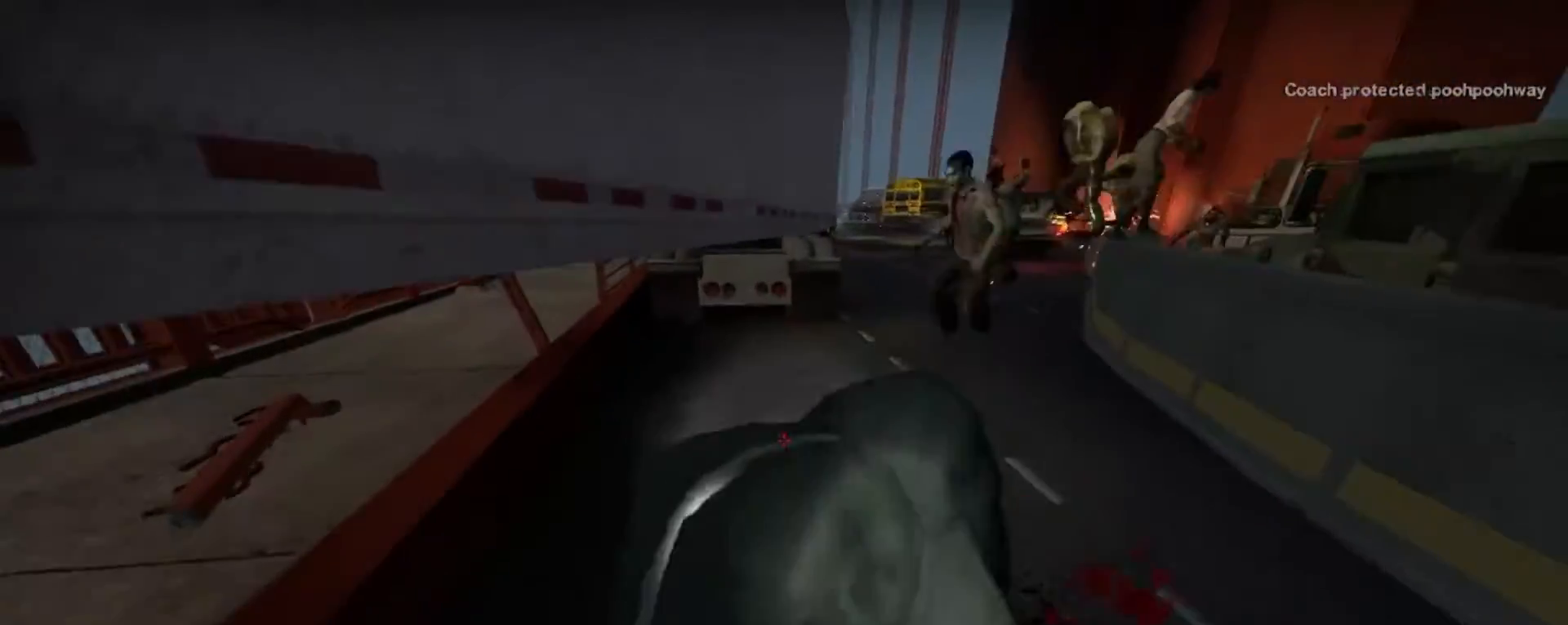
{"keys": ["w"], "mouse": ["left"], "events": []}
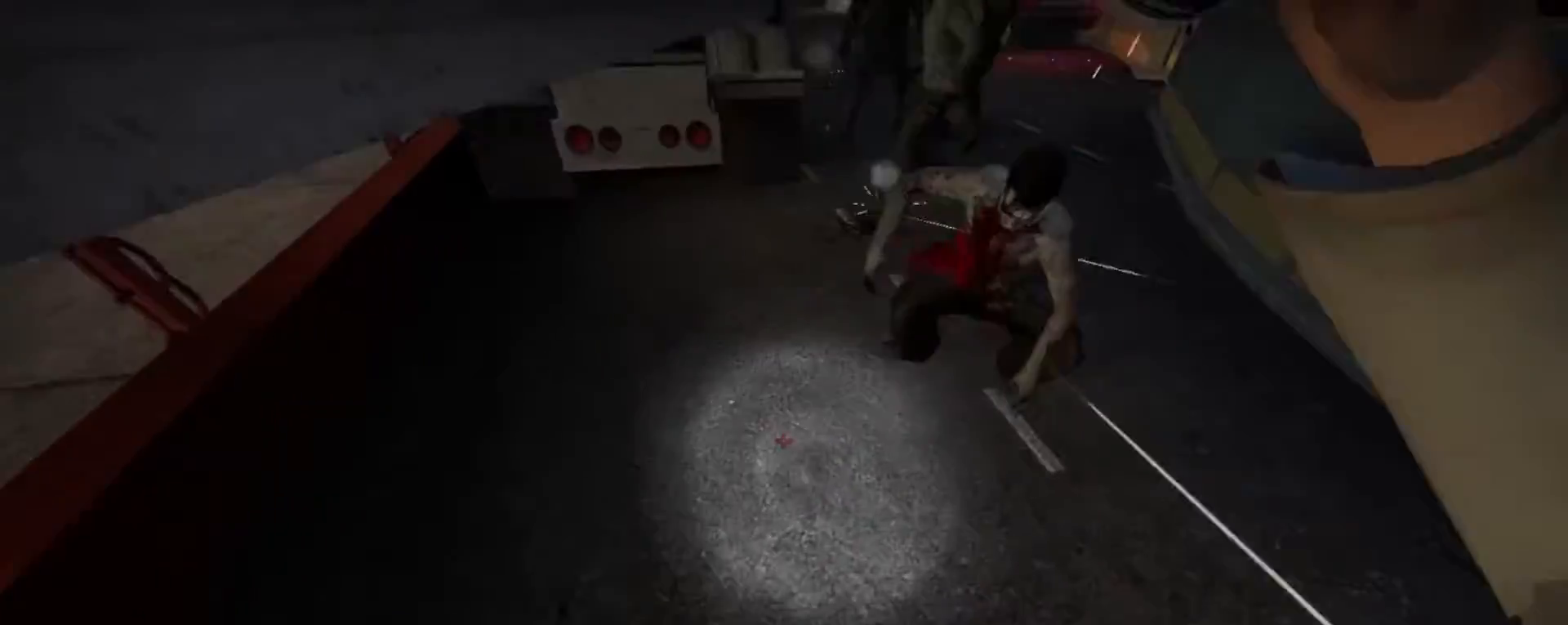
{"keys": ["w"], "mouse": [], "events": [[200, "mouse_left", "up"]]}
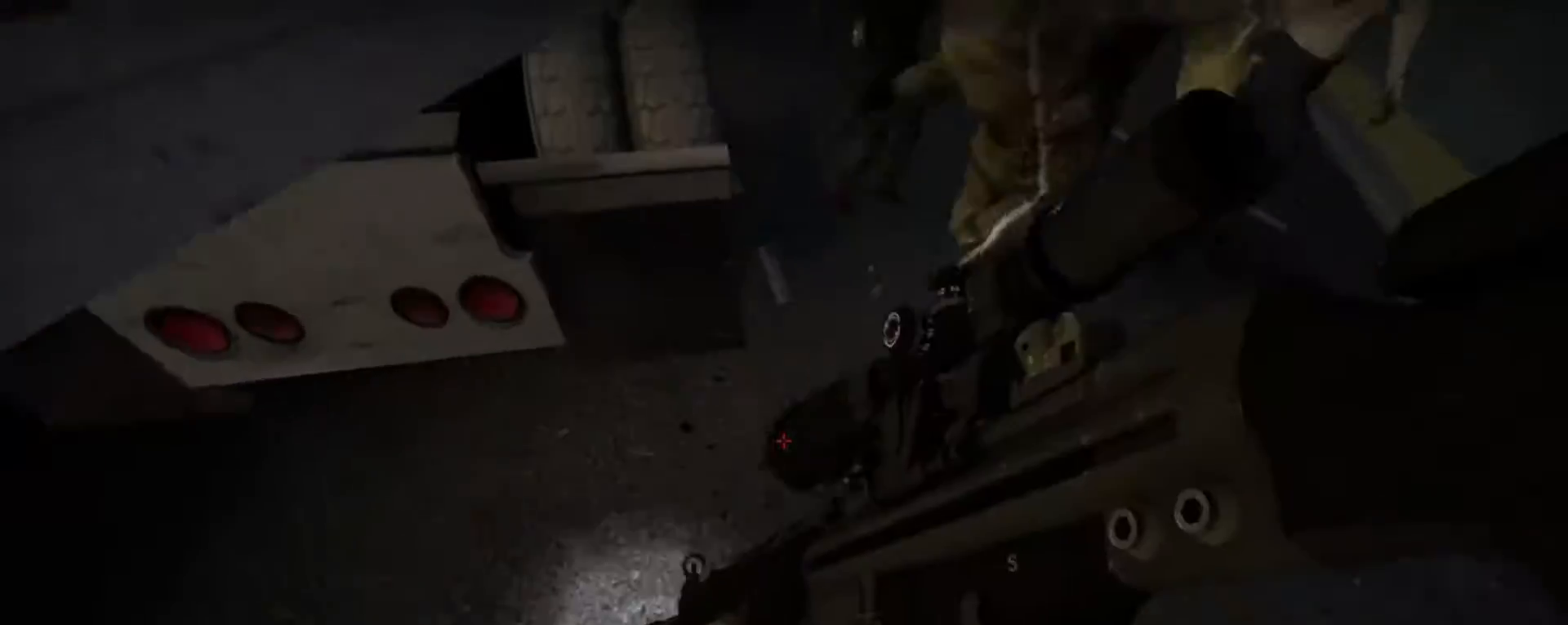
{"keys": ["w"], "mouse": [], "events": [[67, "mouse_right", "down"], [233, "mouse_right", "up"]]}
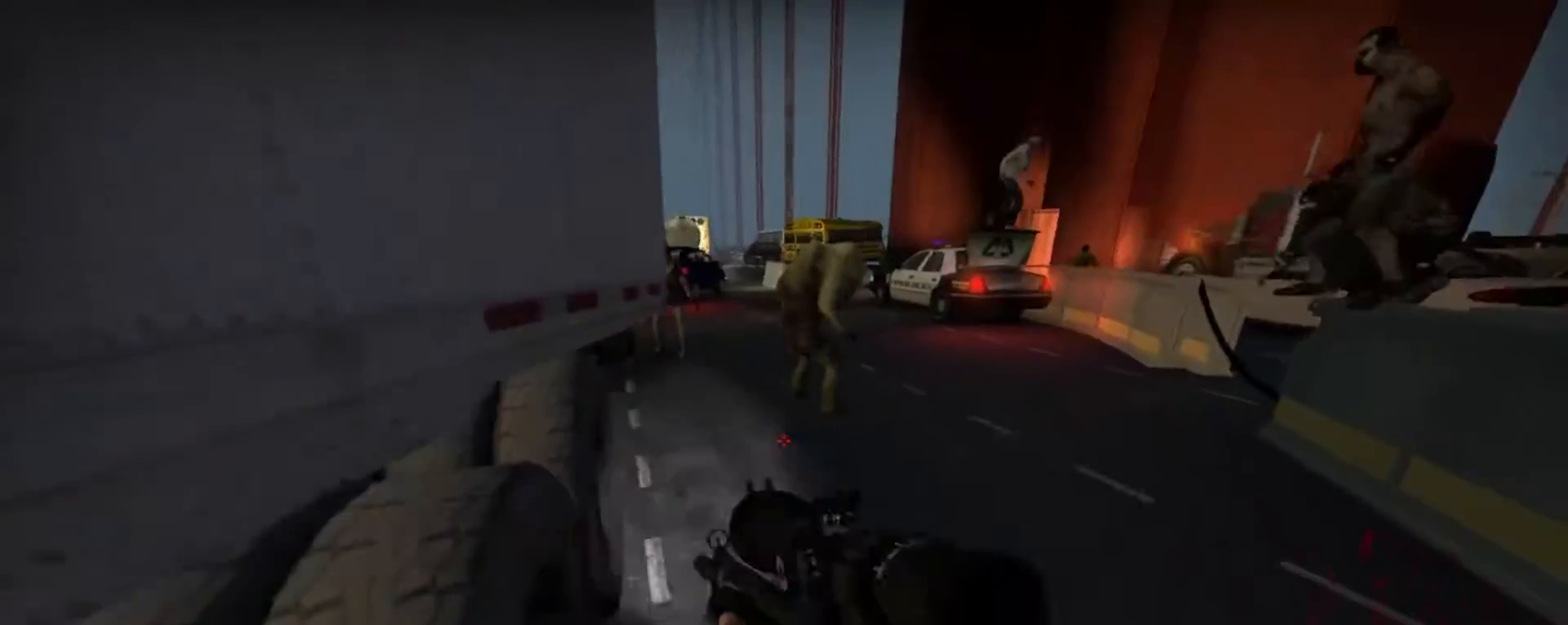
{"keys": ["w"], "mouse": [], "events": [[300, "mouse_right", "down"], [467, "mouse_right", "up"]]}
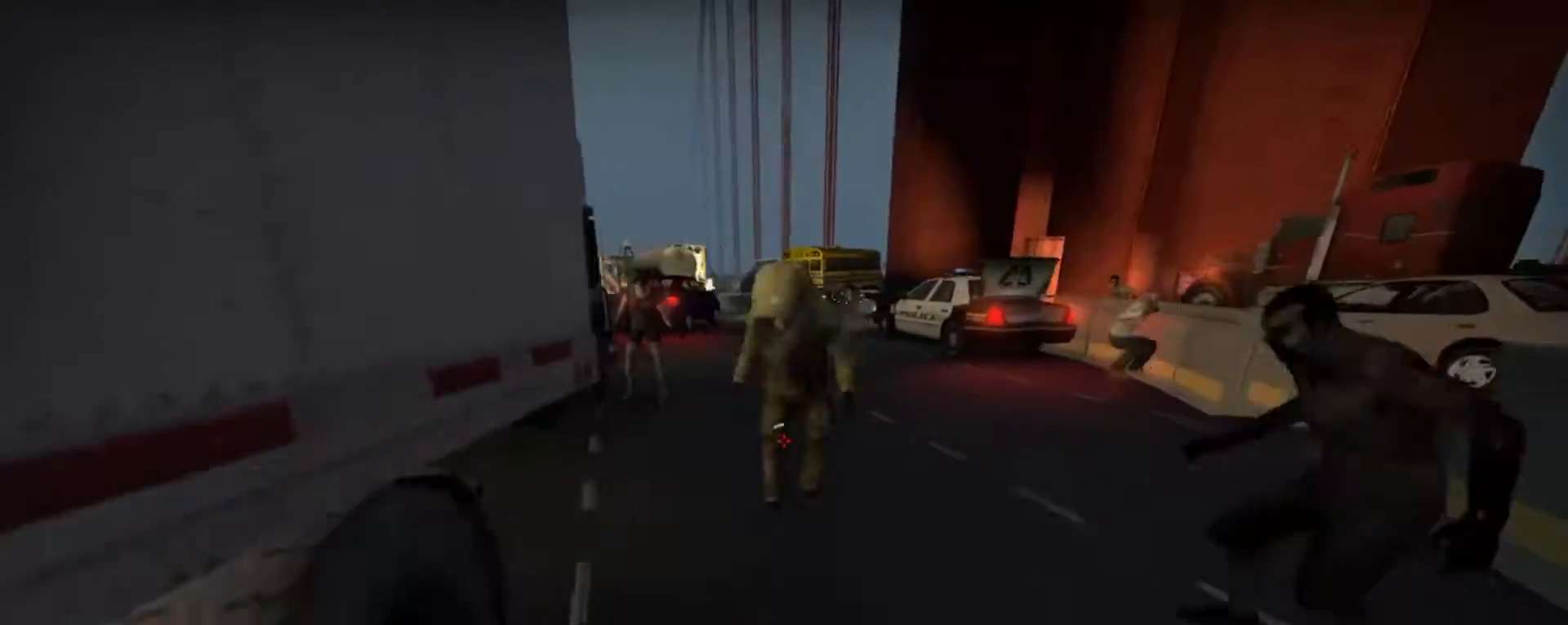
{"keys": ["3", "w"], "mouse": [], "events": [[367, "3", "down"], [367, "mouse_right", "down"], [433, "mouse_right", "up"]]}
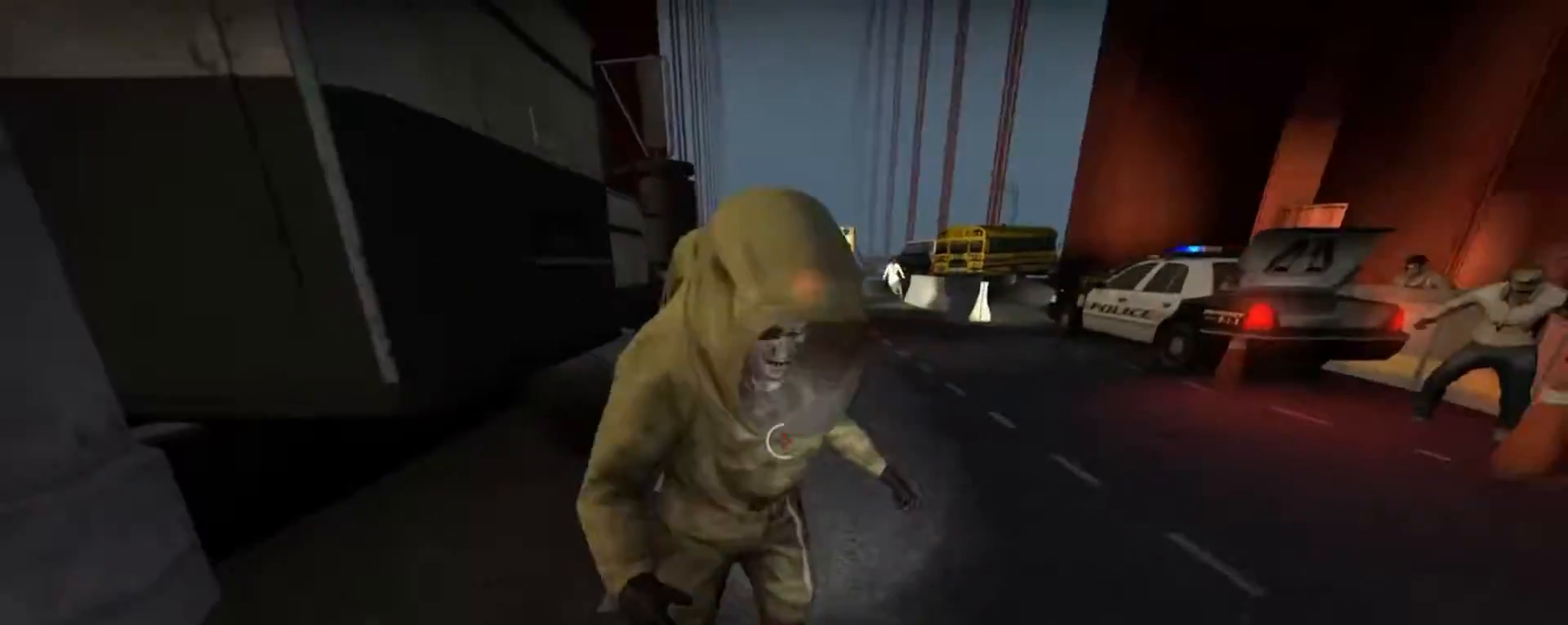
{"keys": ["w"], "mouse": [], "events": [[33, "3", "up"], [133, "mouse_right", "down"], [233, "mouse_right", "up"], [367, "mouse_right", "down"], [500, "mouse_right", "up"]]}
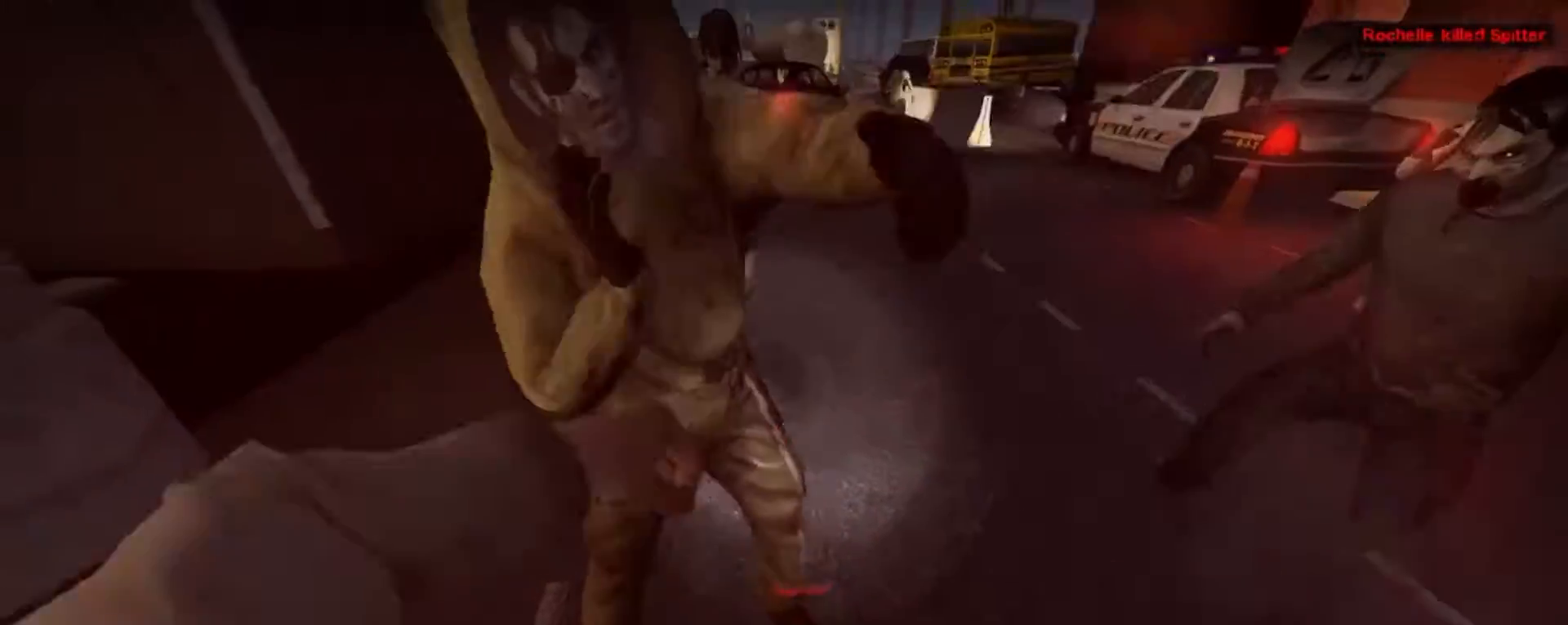
{"keys": ["w"], "mouse": ["left"], "events": [[200, "mouse_right", "down"], [200, "w", "up"], [467, "mouse_left", "down"], [467, "mouse_right", "up"], [467, "w", "down"]]}
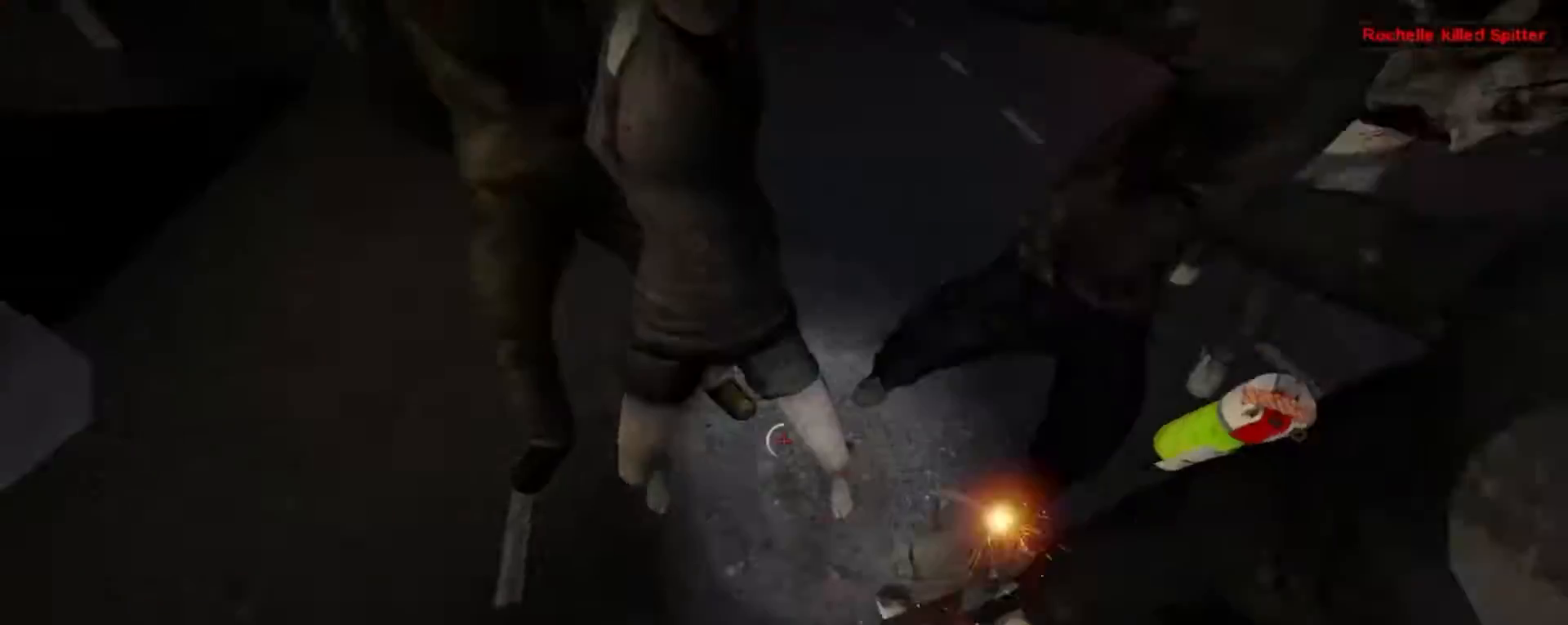
{"keys": ["w"], "mouse": ["left"], "events": [[333, "mouse_left", "up"], [433, "mouse_left", "down"]]}
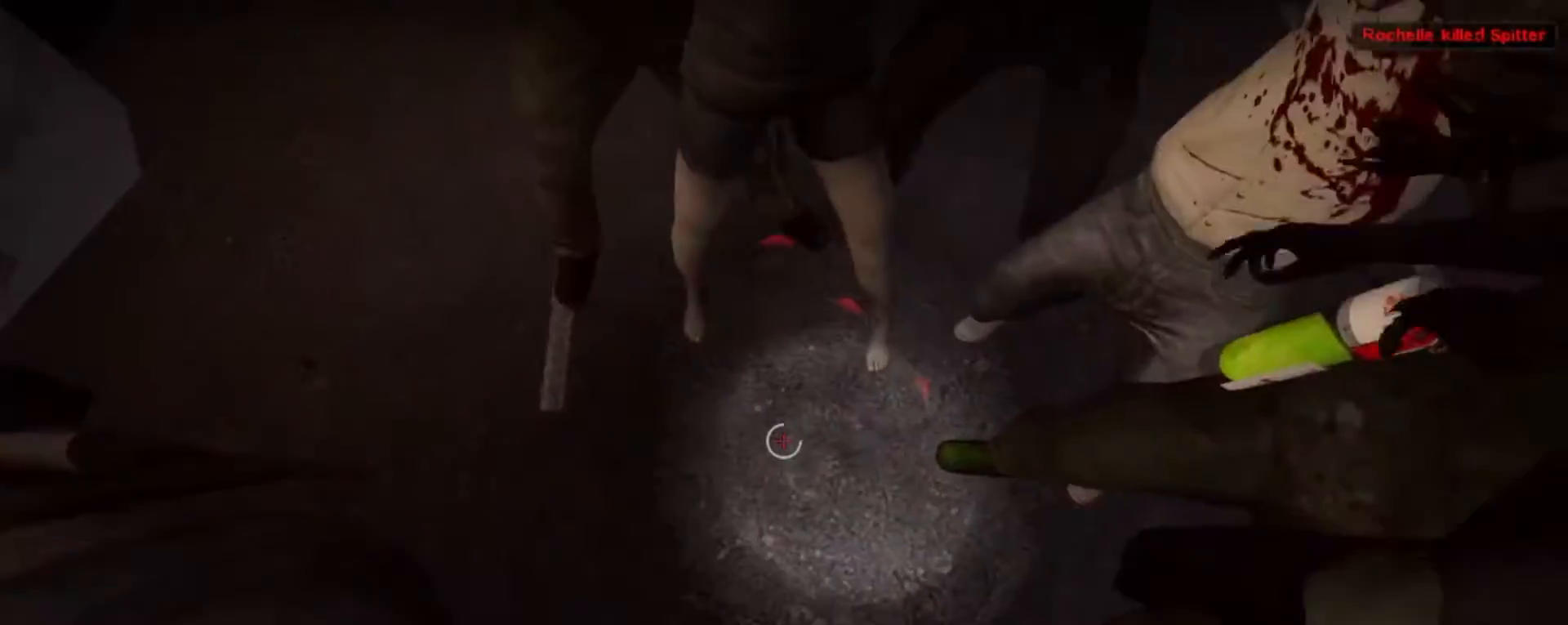
{"keys": ["w"], "mouse": [], "events": [[67, "mouse_left", "up"], [367, "mouse_right", "down"], [467, "mouse_right", "up"]]}
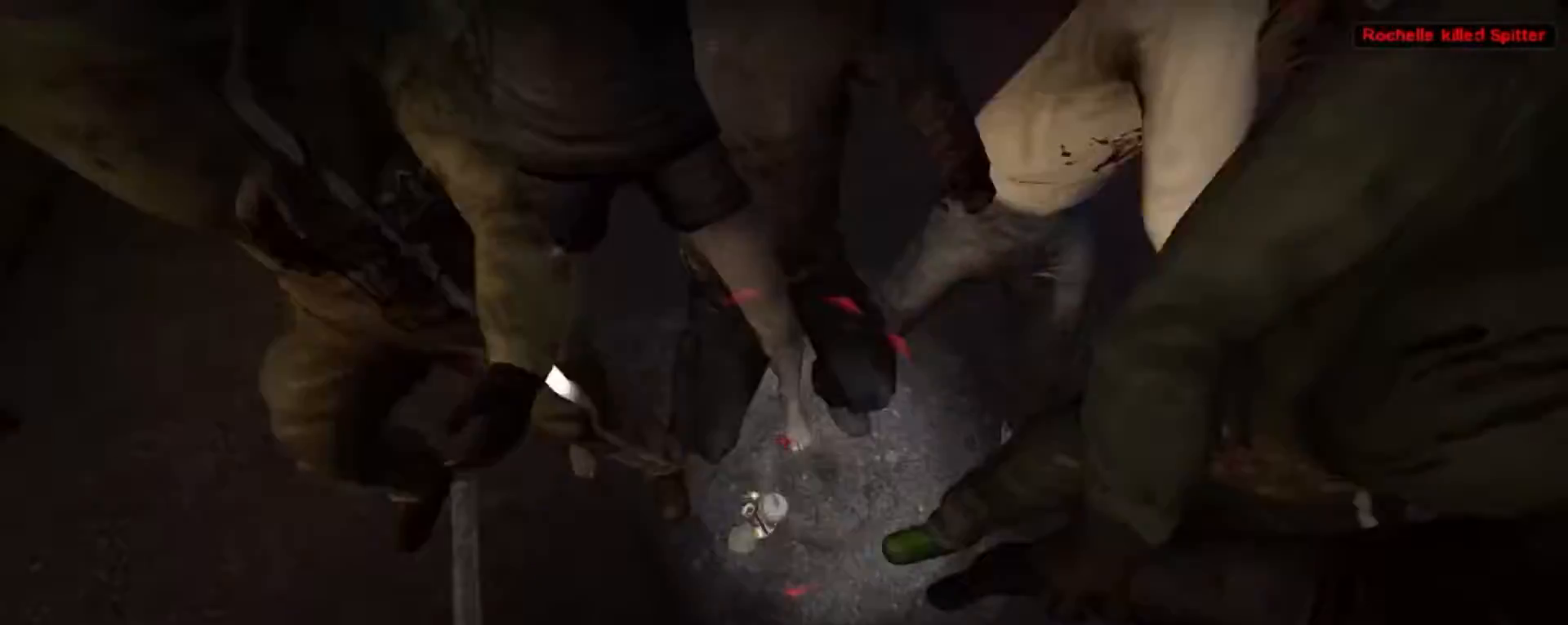
{"keys": ["a"], "mouse": ["right"], "events": [[67, "mouse_right", "down"], [200, "mouse_right", "up"], [233, "a", "down"], [233, "mouse_right", "down"], [333, "mouse_right", "up"], [400, "w", "up"], [433, "mouse_right", "down"]]}
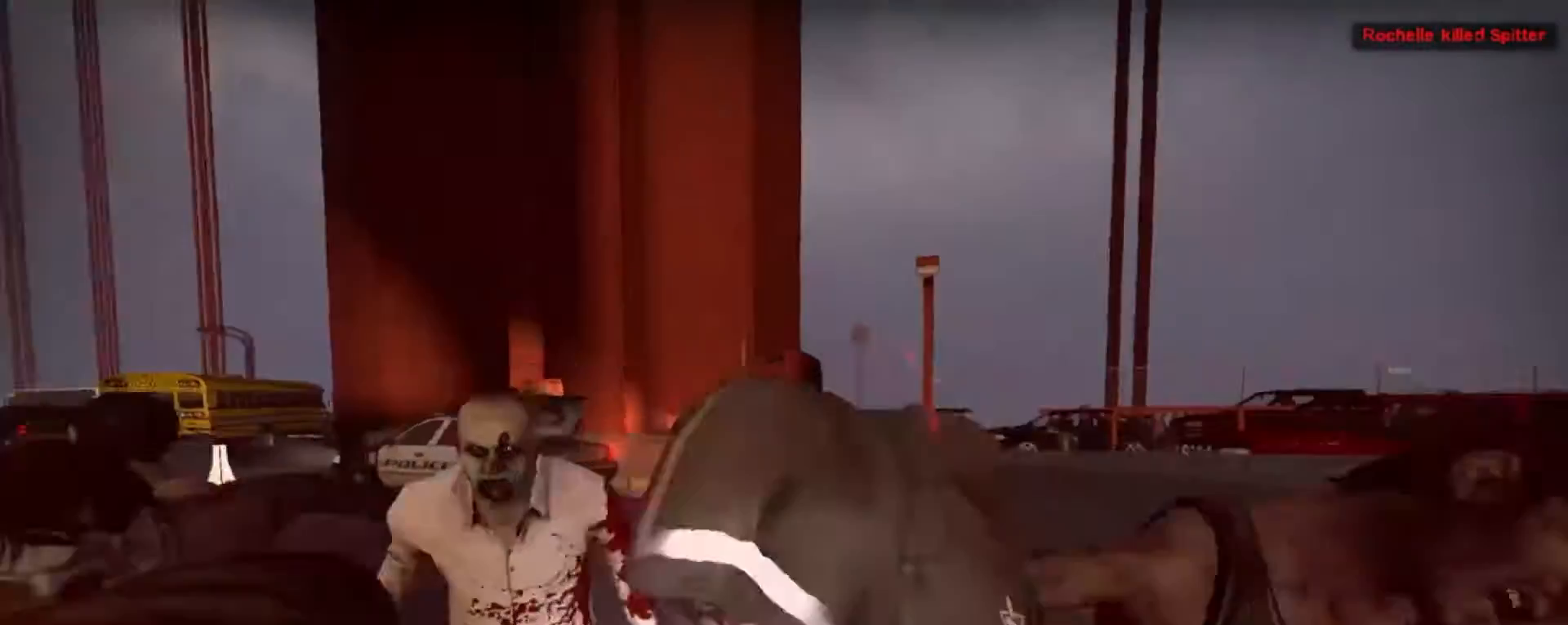
{"keys": ["d"], "mouse": [], "events": [[33, "mouse_right", "up"], [133, "a", "up"], [167, "mouse_right", "down"], [267, "d", "down"], [267, "mouse_right", "up"], [367, "mouse_right", "down"], [467, "mouse_right", "up"]]}
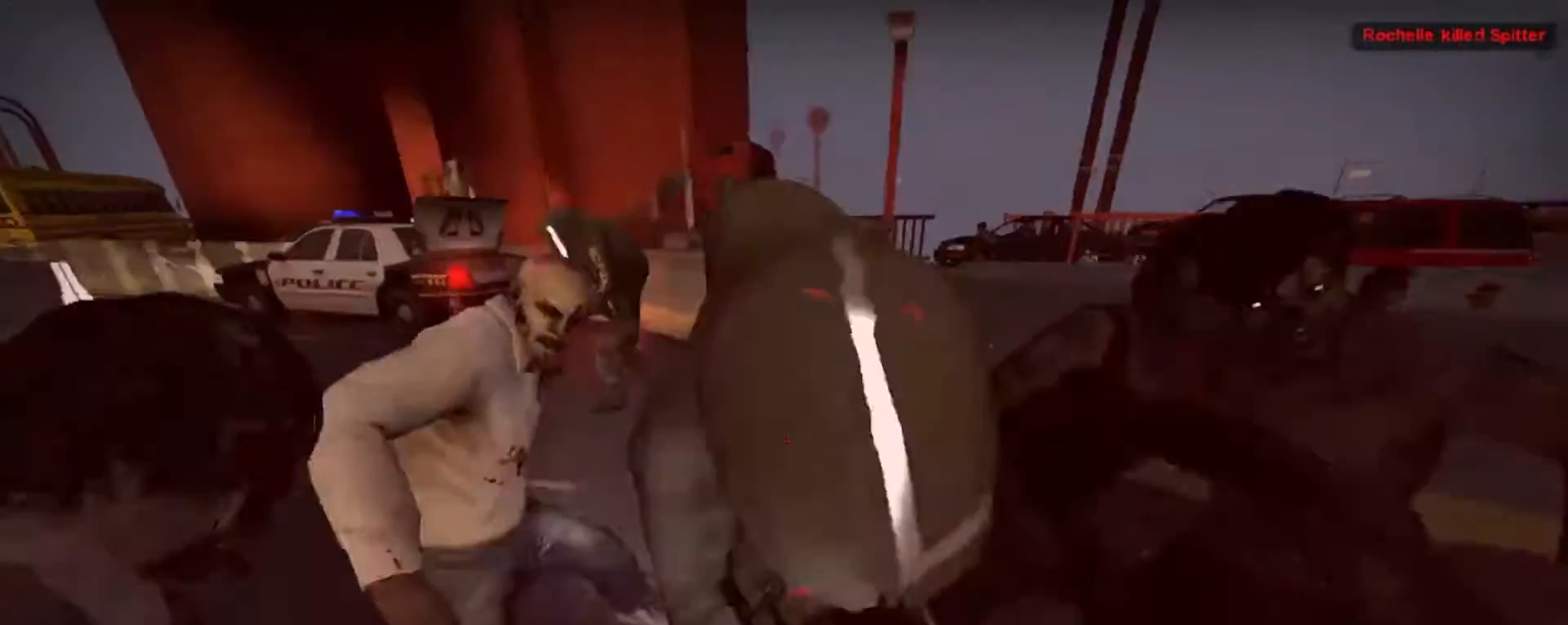
{"keys": ["w"], "mouse": [], "events": [[33, "mouse_right", "down"], [133, "mouse_right", "up"], [233, "w", "down"], [267, "mouse_right", "down"], [333, "mouse_right", "up"], [433, "d", "up"]]}
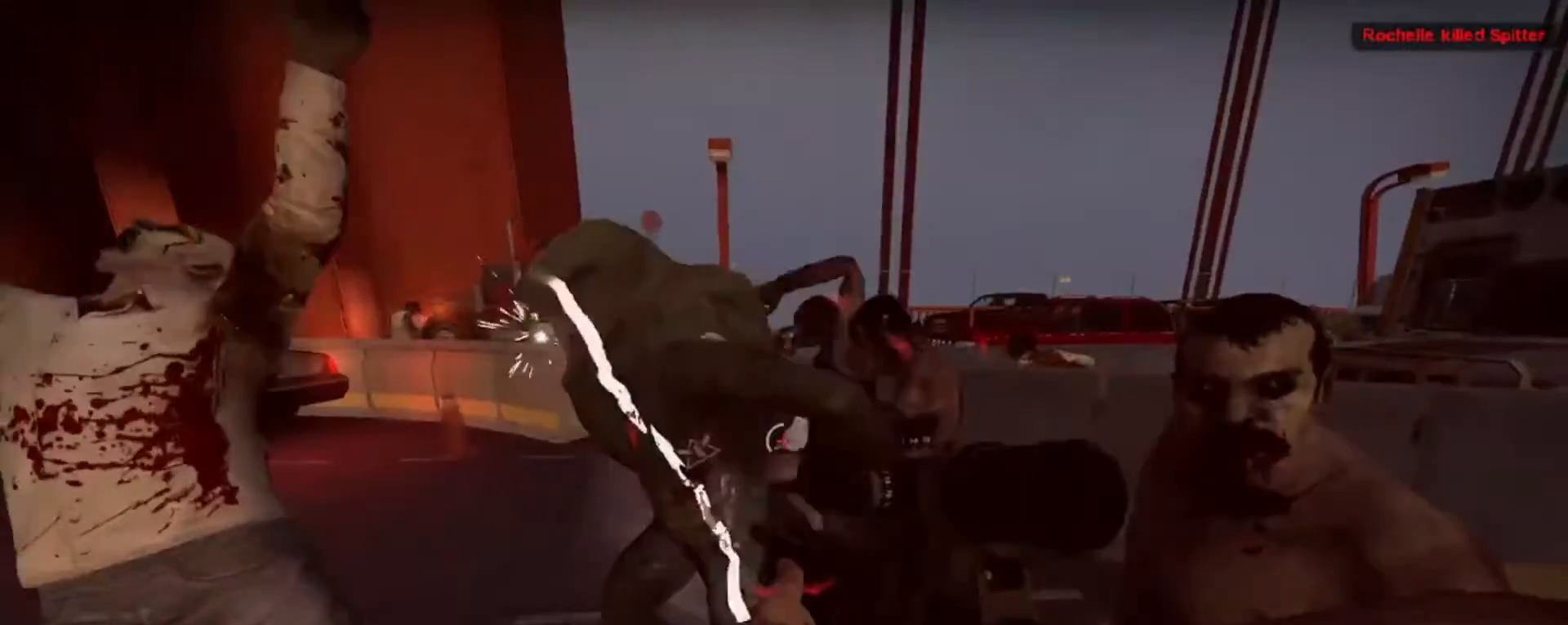
{"keys": ["shift"], "mouse": ["left"], "events": [[67, "d", "down"], [200, "w", "up"], [267, "mouse_left", "down"], [367, "mouse_left", "up"], [367, "shift", "down"], [433, "mouse_left", "down"], [467, "d", "up"]]}
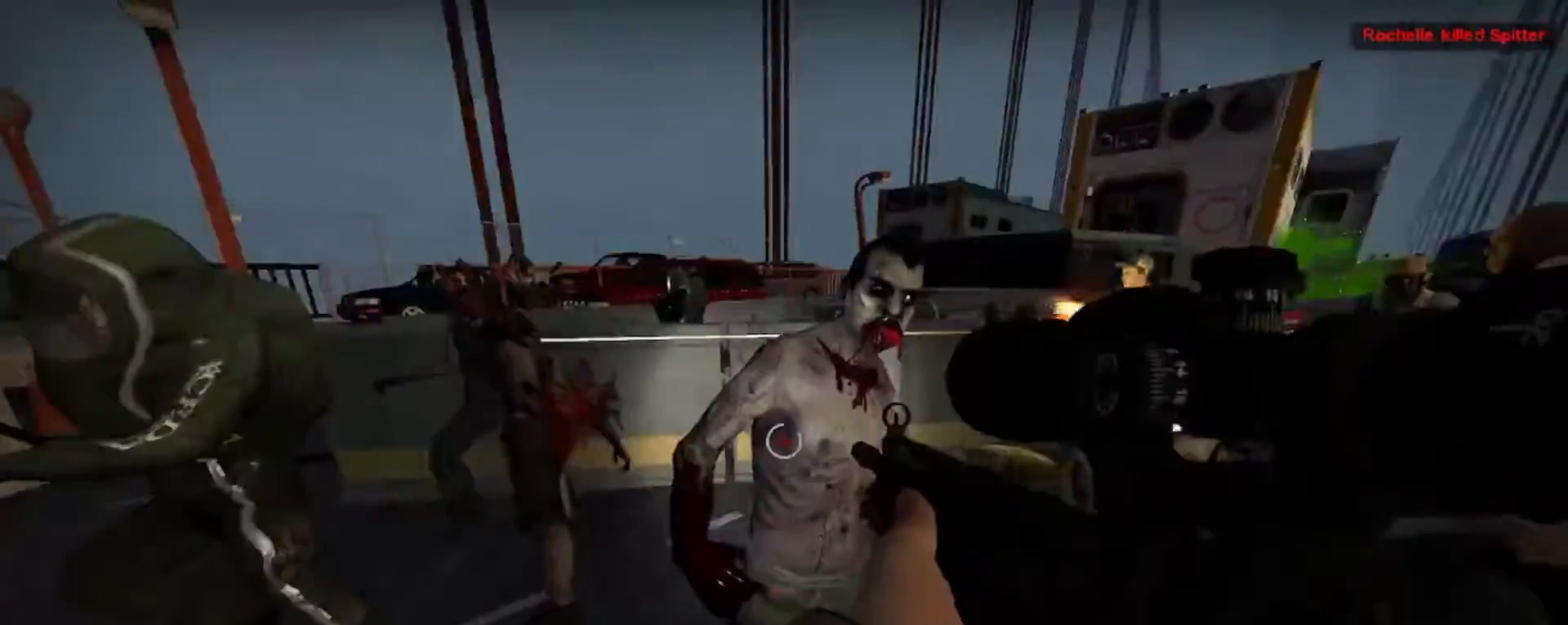
{"keys": ["shift"], "mouse": [], "events": [[100, "mouse_left", "up"], [167, "mouse_left", "down"], [267, "mouse_left", "up"], [367, "mouse_left", "down"], [467, "mouse_left", "up"]]}
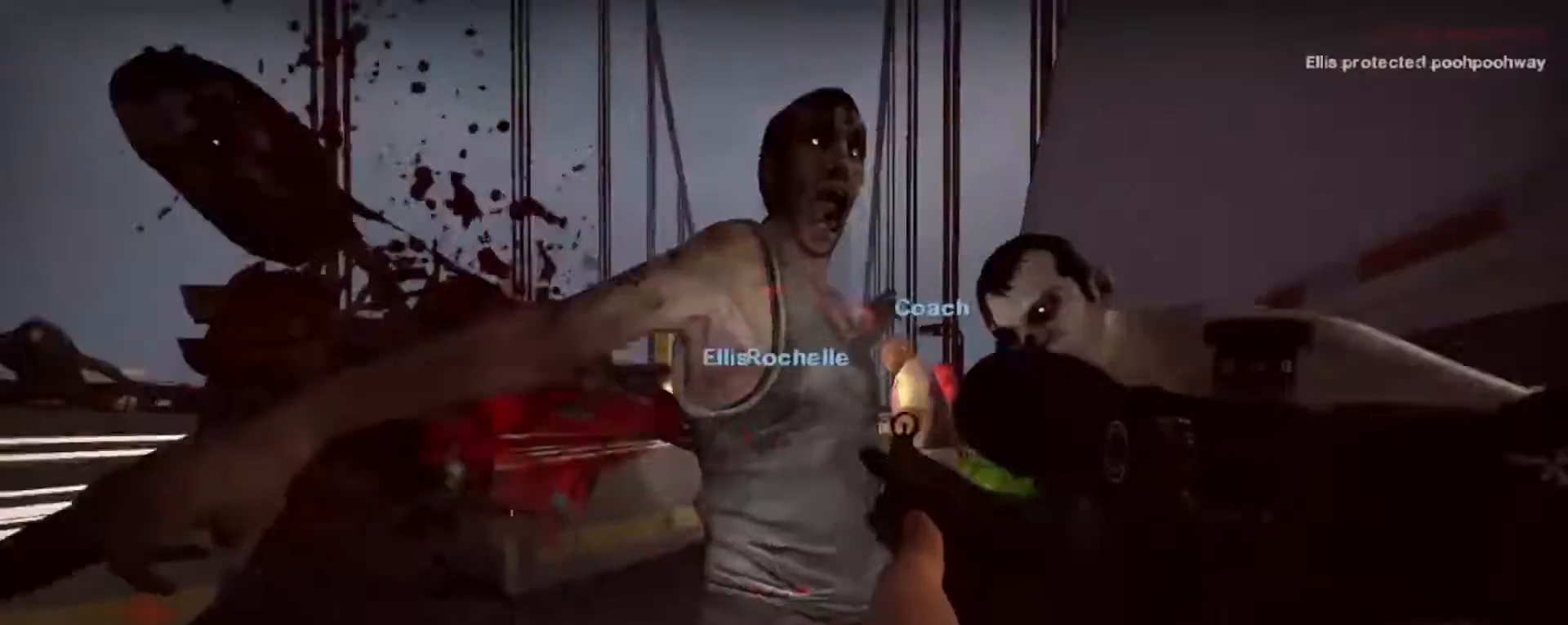
{"keys": ["d", "w"], "mouse": ["left"], "events": [[33, "mouse_left", "down"], [100, "mouse_left", "up"], [167, "d", "down"], [167, "shift", "up"], [233, "mouse_left", "down"], [233, "w", "down"], [333, "mouse_left", "up"], [433, "mouse_left", "down"]]}
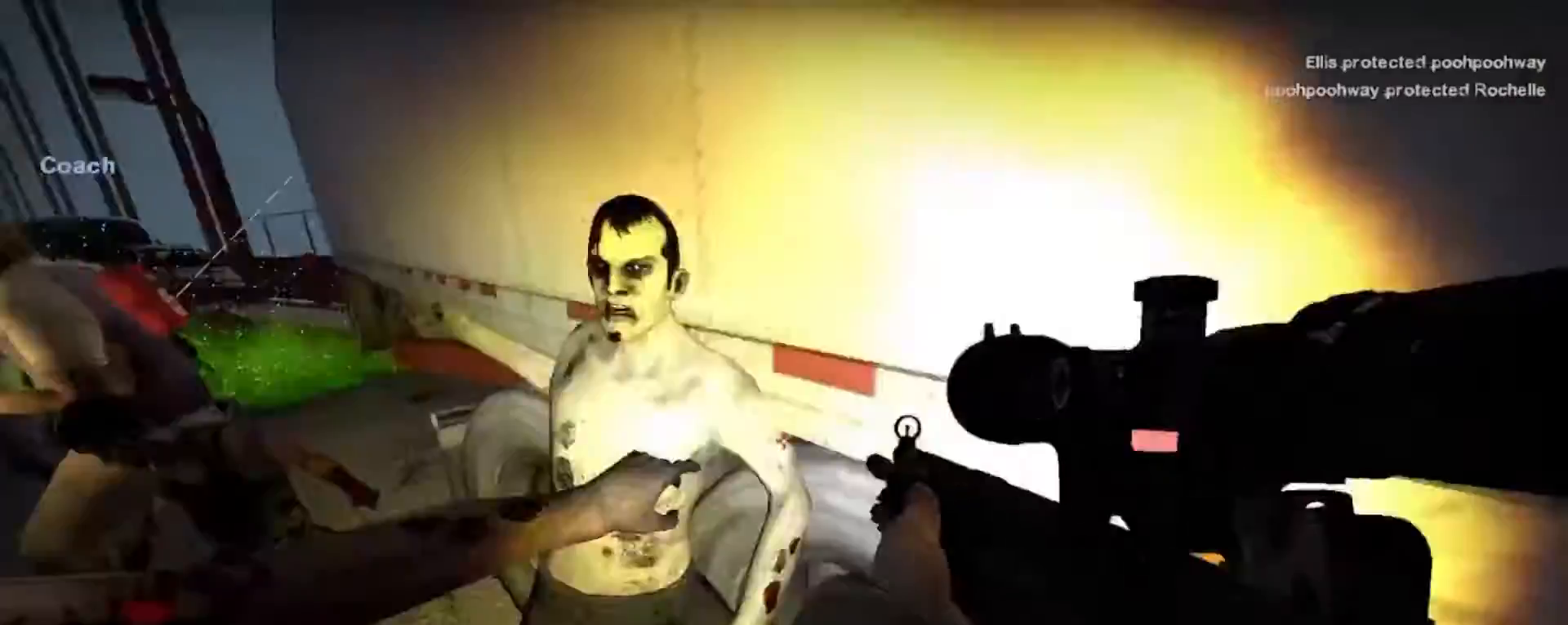
{"keys": ["shift"], "mouse": ["left"], "events": [[33, "mouse_left", "up"], [33, "w", "up"], [67, "d", "up"], [133, "mouse_left", "down"], [233, "mouse_left", "up"], [233, "shift", "down"], [300, "mouse_left", "down"], [400, "mouse_left", "up"], [500, "mouse_left", "down"]]}
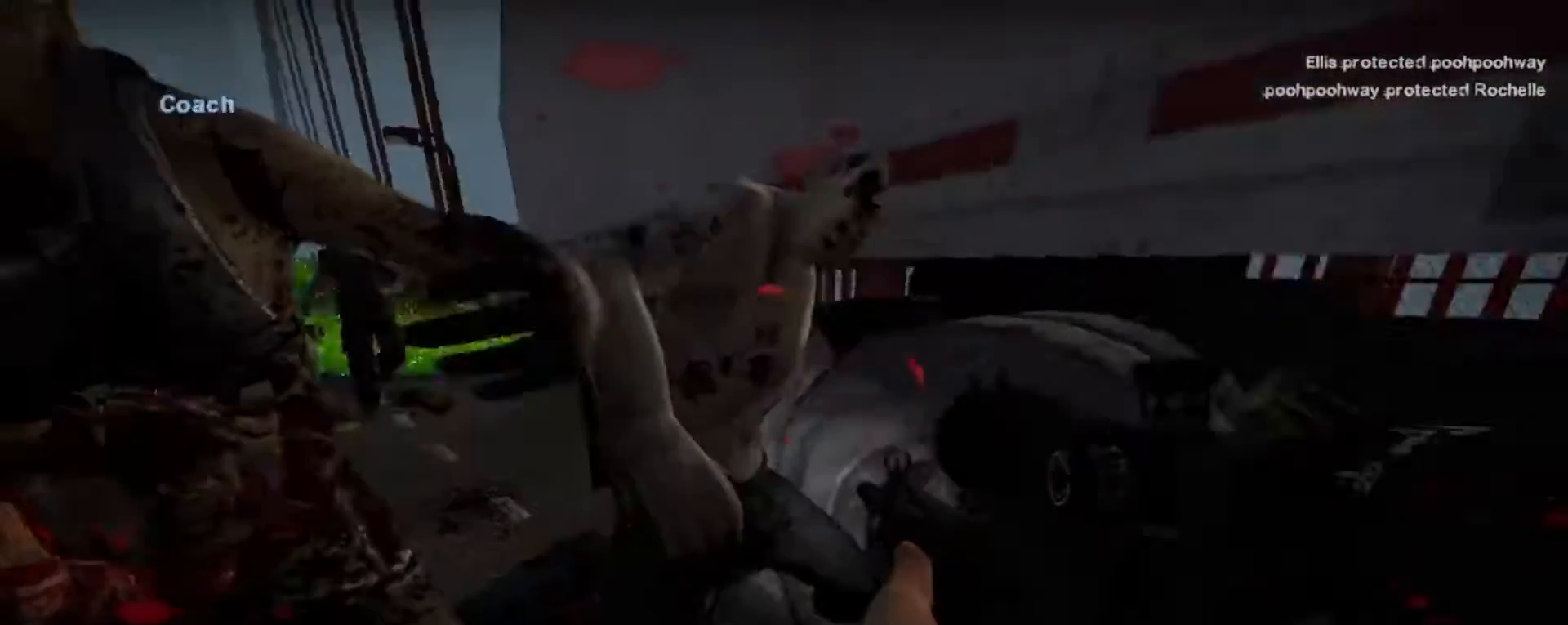
{"keys": ["a"], "mouse": [], "events": [[100, "shift", "up"], [133, "mouse_left", "up"], [133, "w", "down"], [233, "mouse_left", "down"], [333, "mouse_left", "up"], [367, "a", "down"], [433, "w", "up"]]}
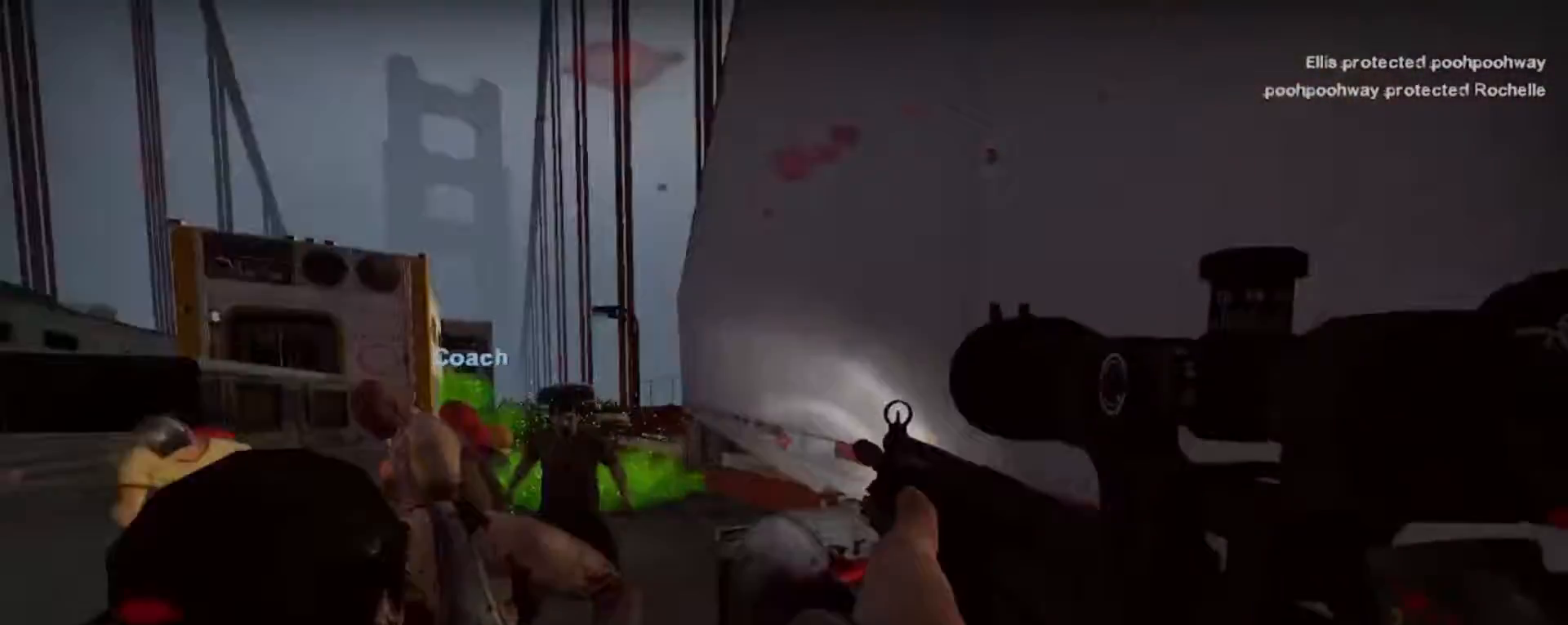
{"keys": ["d"], "mouse": [], "events": [[33, "mouse_left", "down"], [167, "mouse_left", "up"], [300, "mouse_right", "down"], [333, "a", "up"], [400, "d", "down"], [433, "mouse_right", "up"]]}
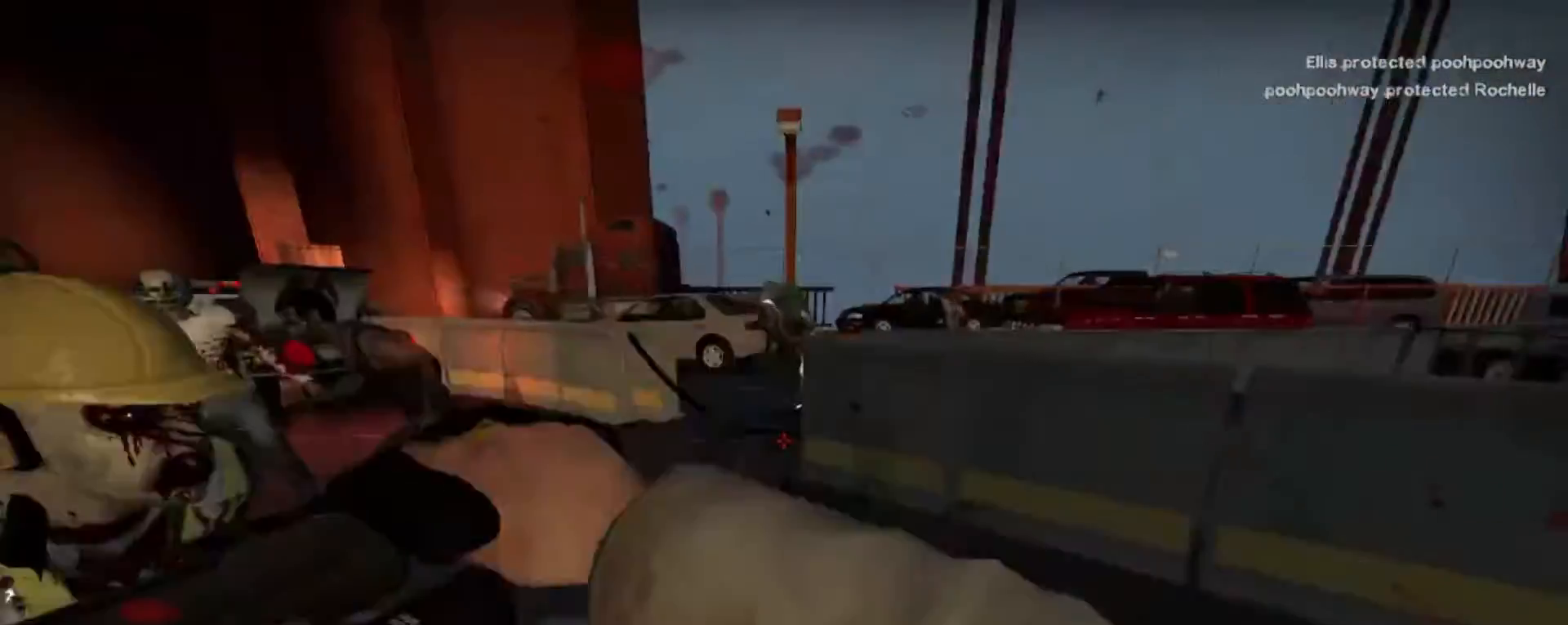
{"keys": [], "mouse": ["left"], "events": [[167, "shift", "down"], [200, "d", "up"], [467, "mouse_left", "down"], [500, "shift", "up"]]}
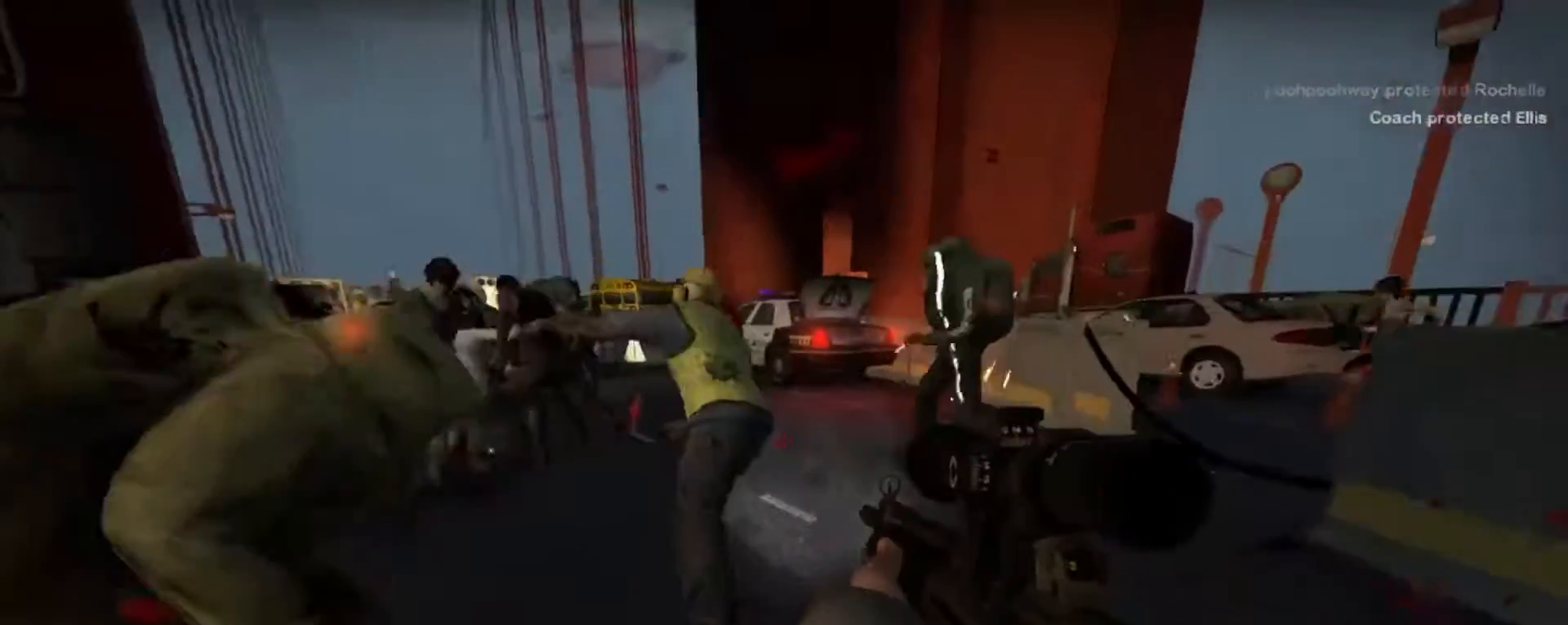
{"keys": ["s"], "mouse": ["left"], "events": [[100, "mouse_left", "up"], [200, "mouse_left", "down"], [200, "s", "down"], [300, "mouse_left", "up"], [400, "mouse_left", "down"]]}
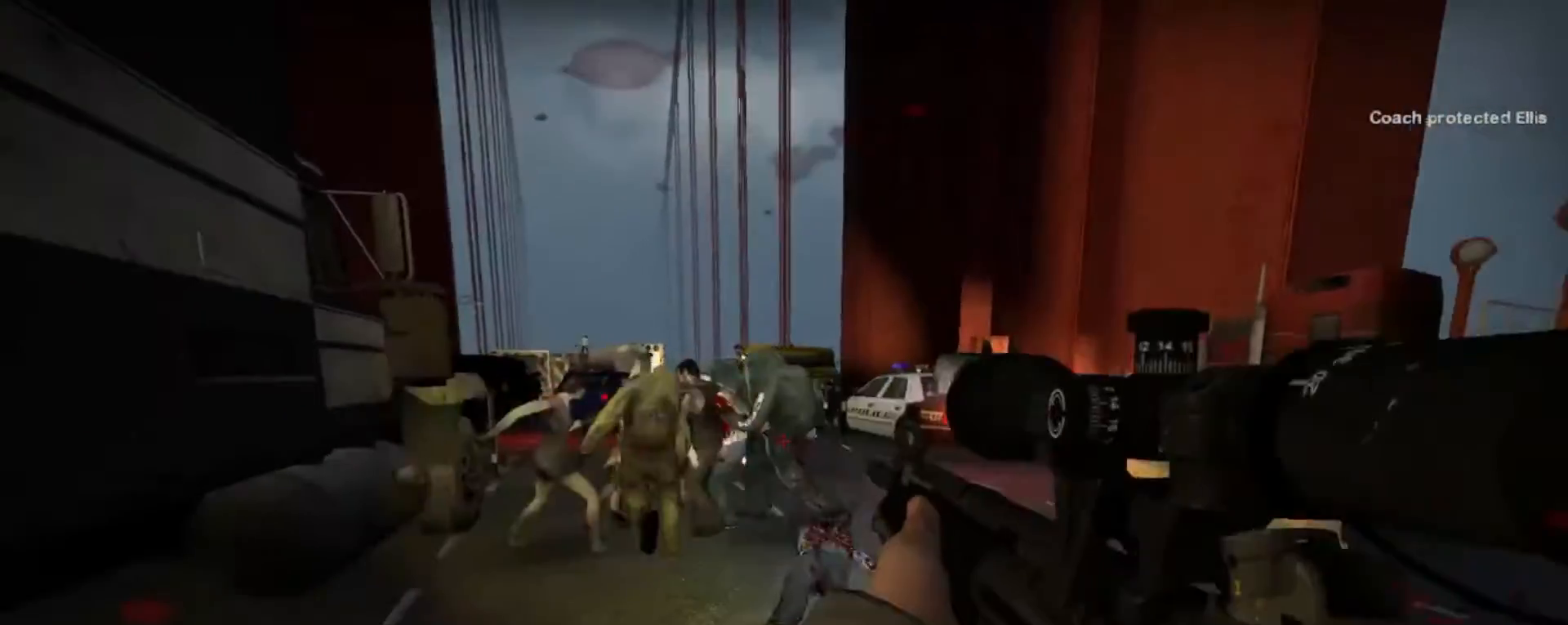
{"keys": ["s"], "mouse": [], "events": [[33, "mouse_left", "up"], [133, "mouse_left", "down"], [200, "mouse_left", "up"], [300, "mouse_left", "down"], [433, "mouse_left", "up"]]}
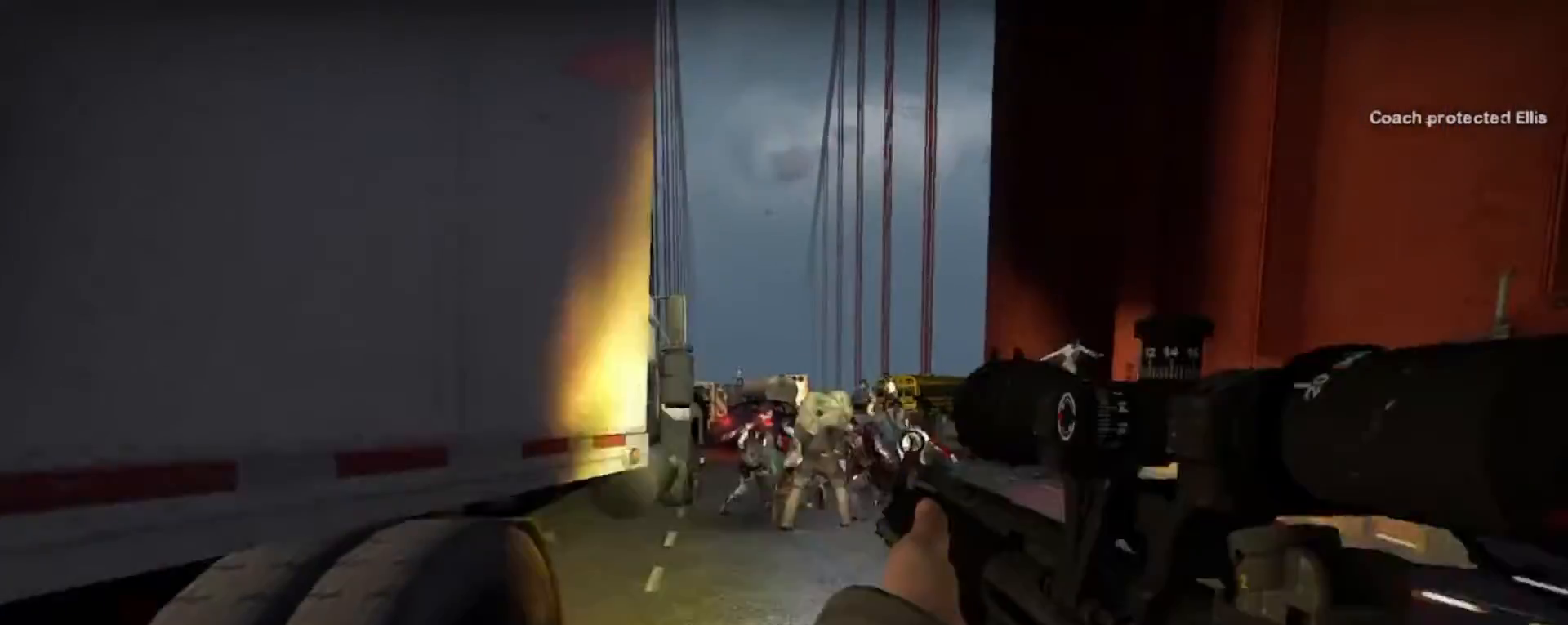
{"keys": ["r"], "mouse": [], "events": [[233, "s", "up"], [500, "r", "down"]]}
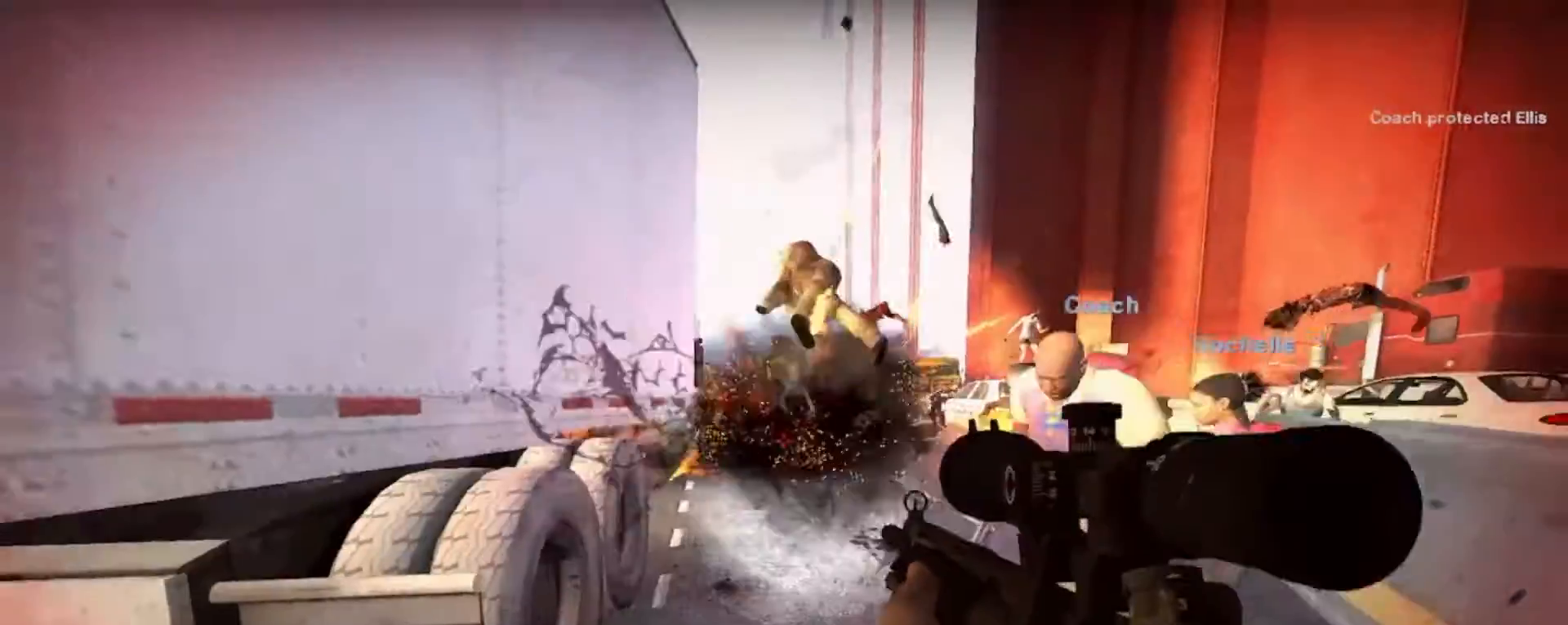
{"keys": ["w"], "mouse": [], "events": [[167, "r", "up"], [333, "w", "down"]]}
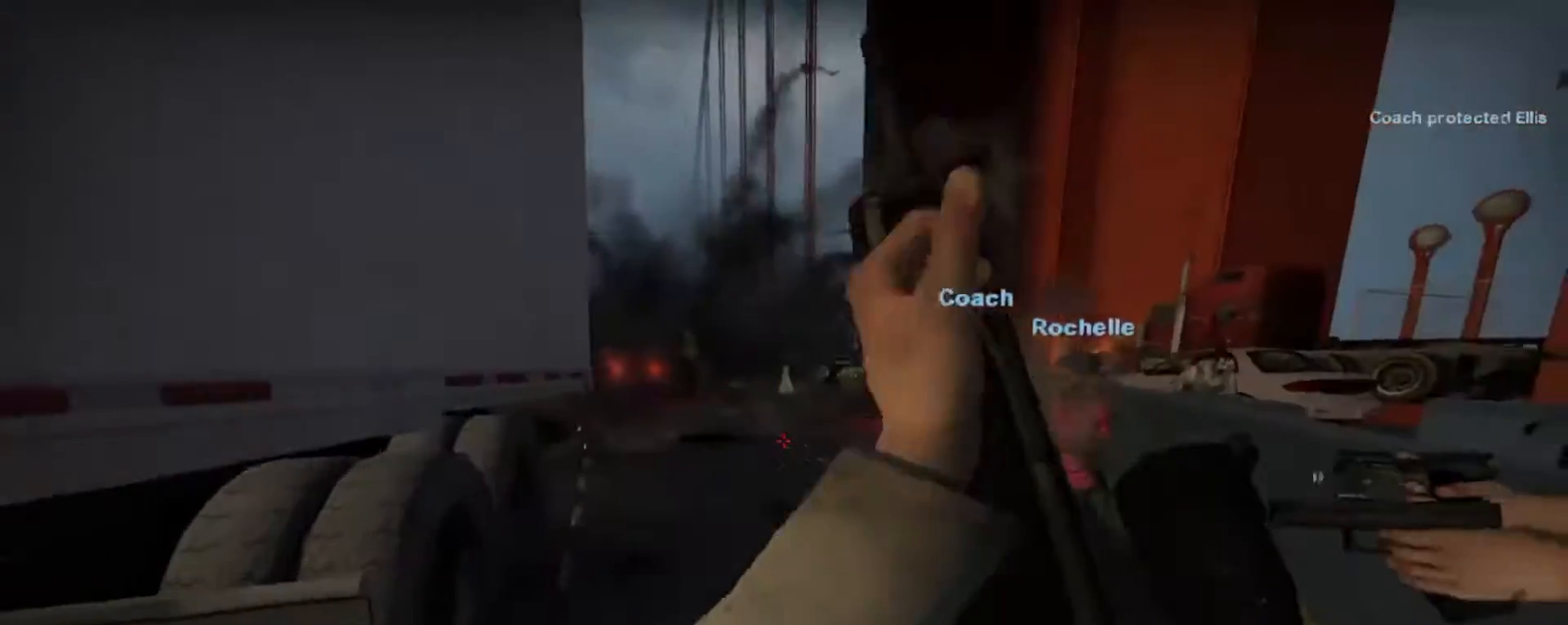
{"keys": ["w"], "mouse": [], "events": [[100, "mouse_right", "down"], [200, "mouse_right", "up"]]}
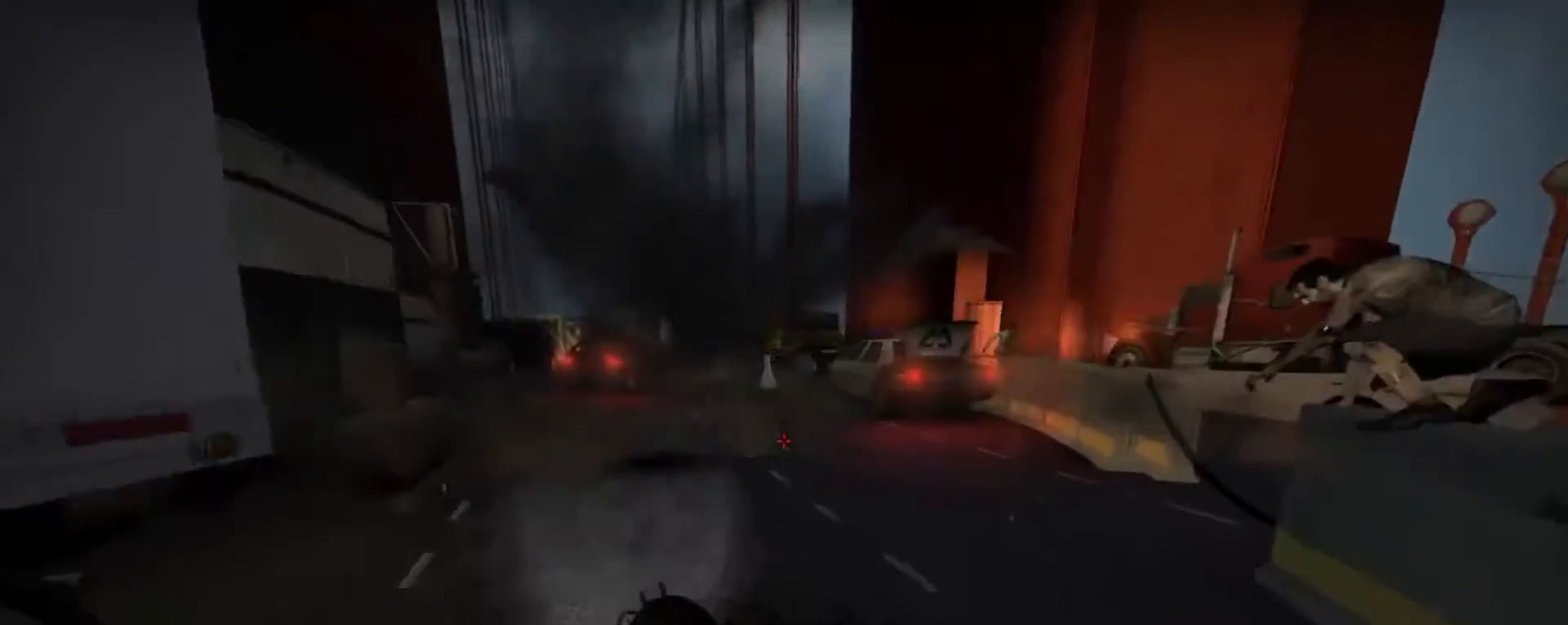
{"keys": ["a", "w"], "mouse": [], "events": [[433, "a", "down"]]}